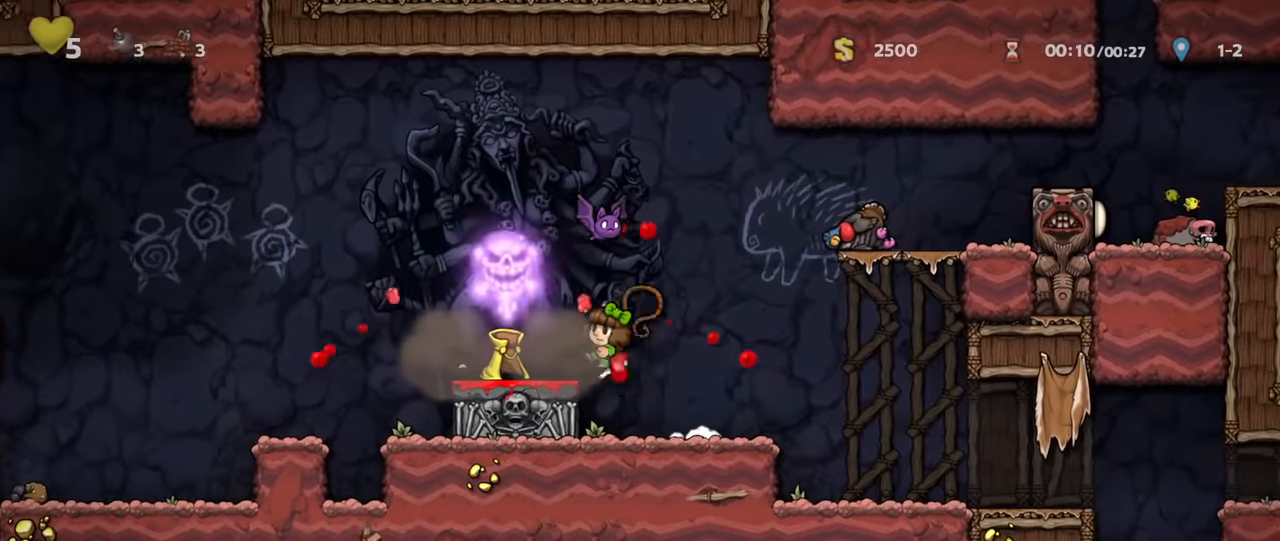
Gameplay with keyboard; each line is a JSON object with the keys held at the frame after it. "events" lists presses ("down") and releases ("up") of "a", "down", "escape", "left", "right", "run", "s", "space", "up", "x" and "z" between this image and that frame as [ms after this image, input, new state], when the widget could be followed in between. No other keys are recorded. Mouse input is not recorded. Key names are as the overlay labels them; some are game actions (e.g. jump) rather than physical keys.
{"keys": ["left", "x"], "events": [[66, "x", "up"], [100, "left", "down"], [133, "left", "up"], [433, "left", "down"], [466, "x", "down"]]}
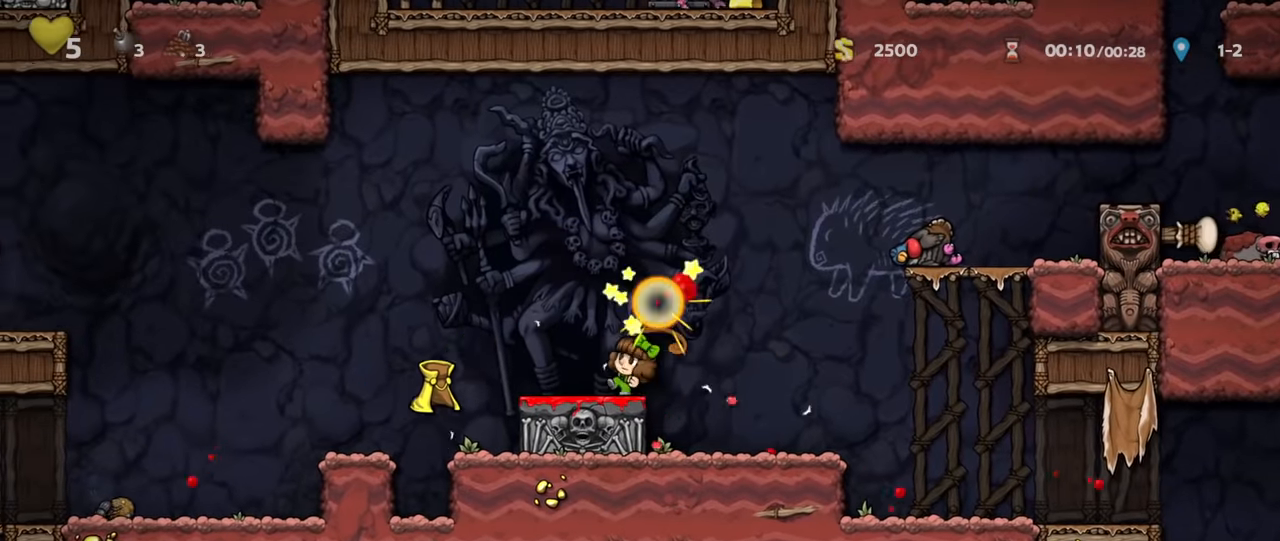
{"keys": ["left"], "events": [[33, "x", "up"], [100, "run", "down"], [466, "run", "up"]]}
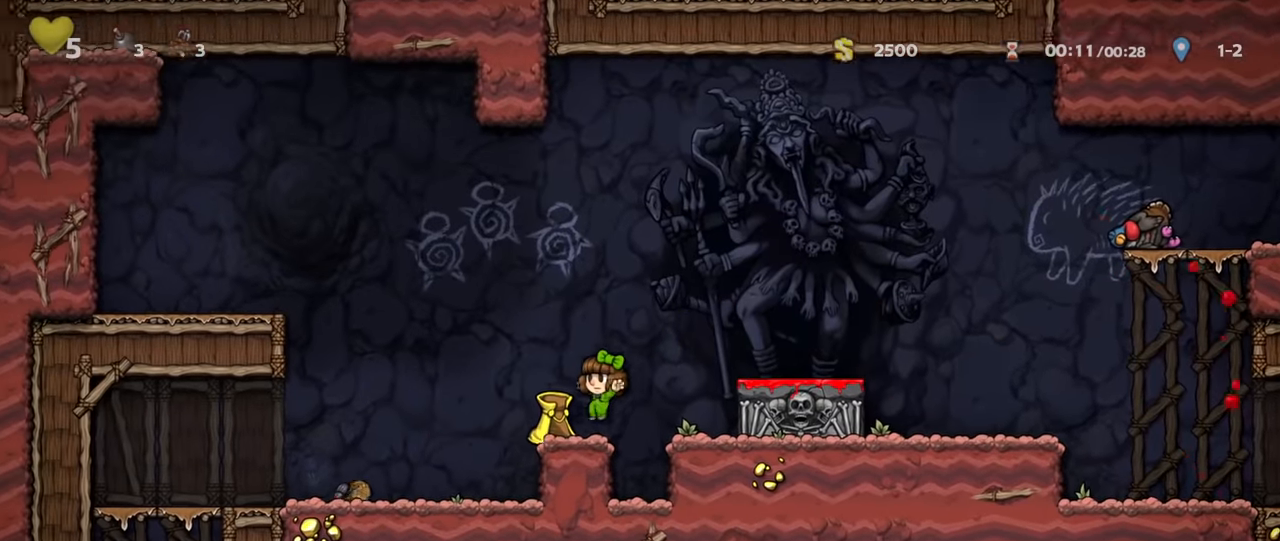
{"keys": ["right", "run"], "events": [[100, "down", "down"], [133, "left", "up"], [133, "x", "down"], [166, "down", "up"], [166, "right", "down"], [200, "run", "down"], [200, "x", "up"], [200, "z", "down"], [366, "z", "up"]]}
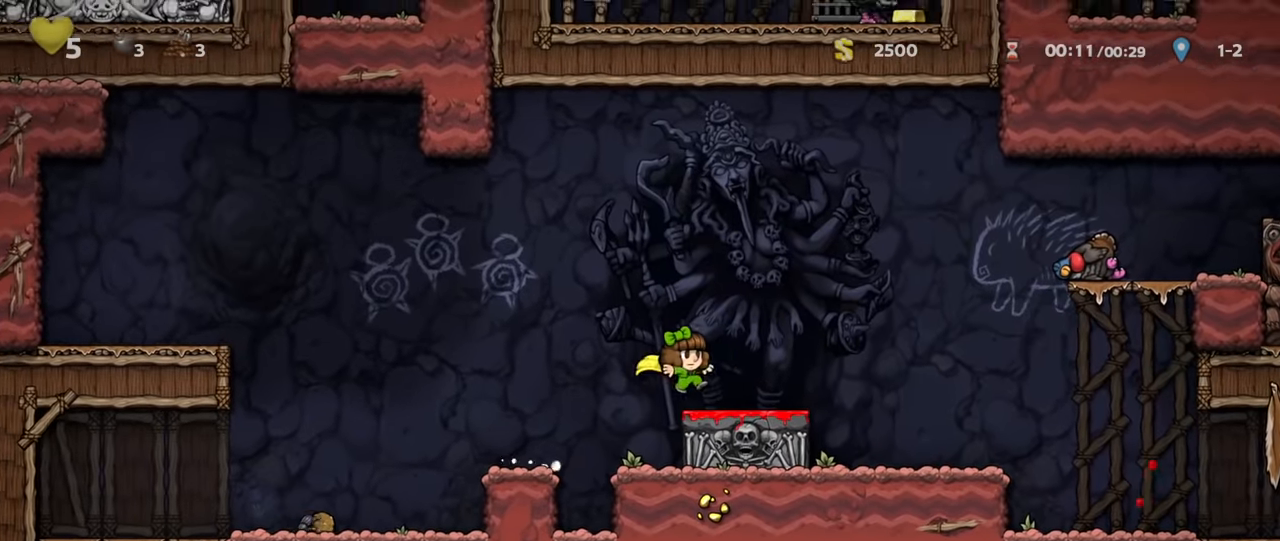
{"keys": ["right", "run"], "events": [[266, "z", "down"], [500, "z", "up"]]}
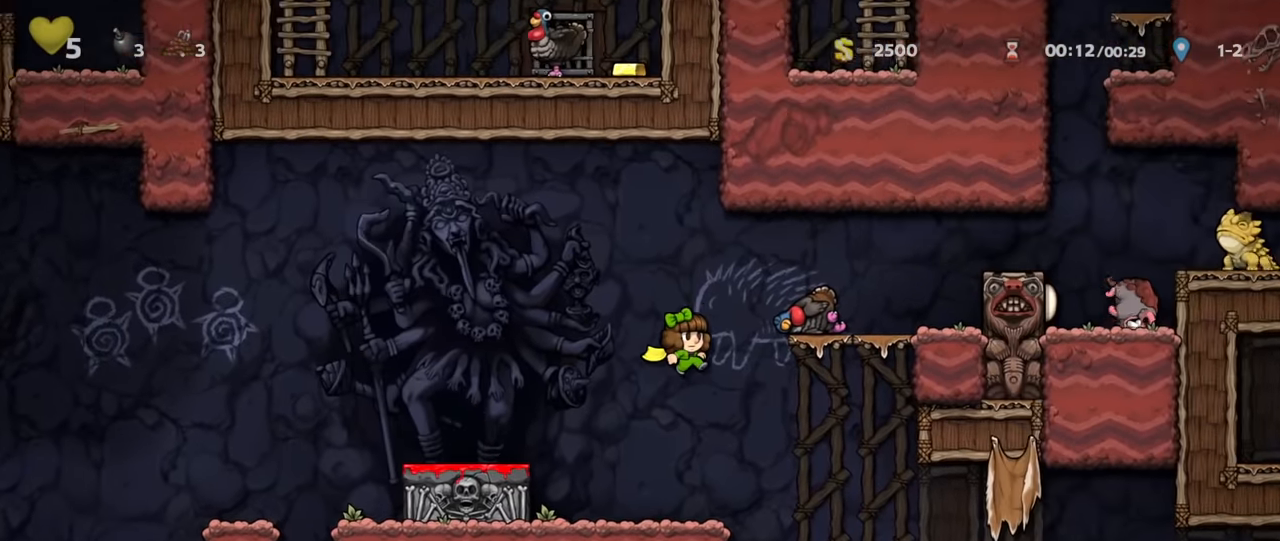
{"keys": ["left", "run", "z"], "events": [[66, "z", "down"], [400, "left", "down"], [400, "right", "up"]]}
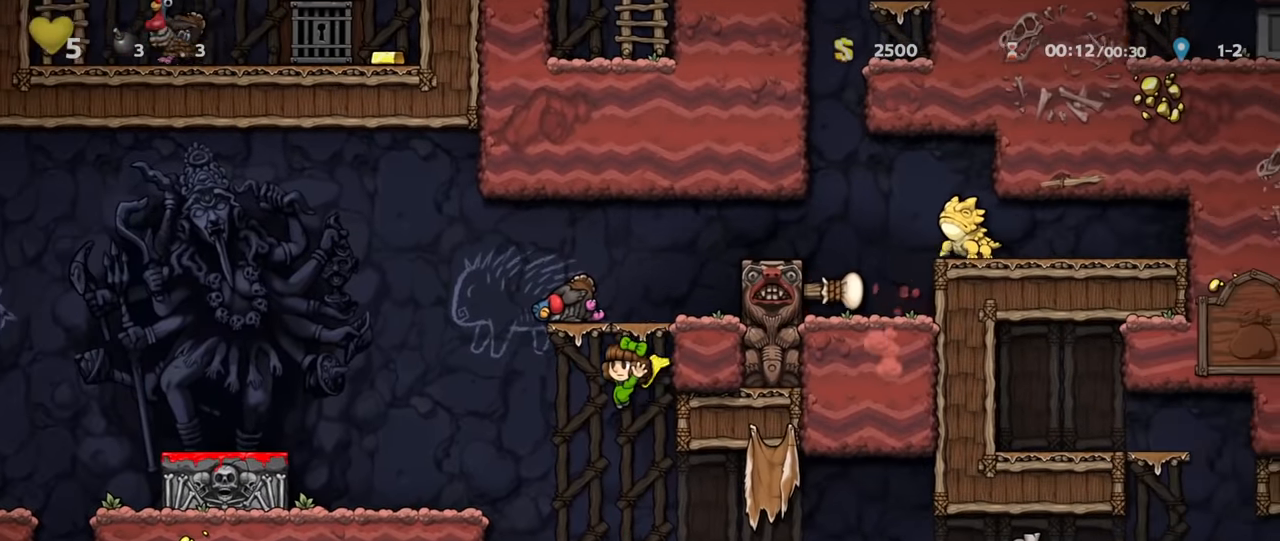
{"keys": ["left", "run", "z"], "events": [[266, "z", "up"], [300, "run", "up"], [366, "left", "up"], [466, "left", "down"], [500, "run", "down"], [500, "z", "down"]]}
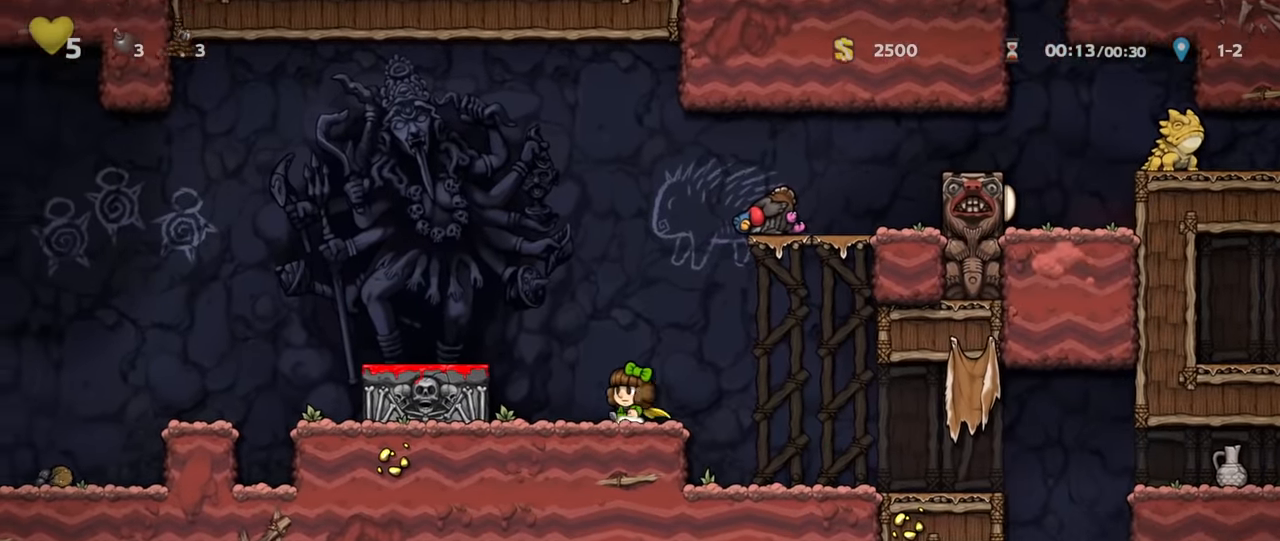
{"keys": ["right"], "events": [[233, "z", "up"], [300, "run", "up"], [500, "left", "up"], [500, "right", "down"]]}
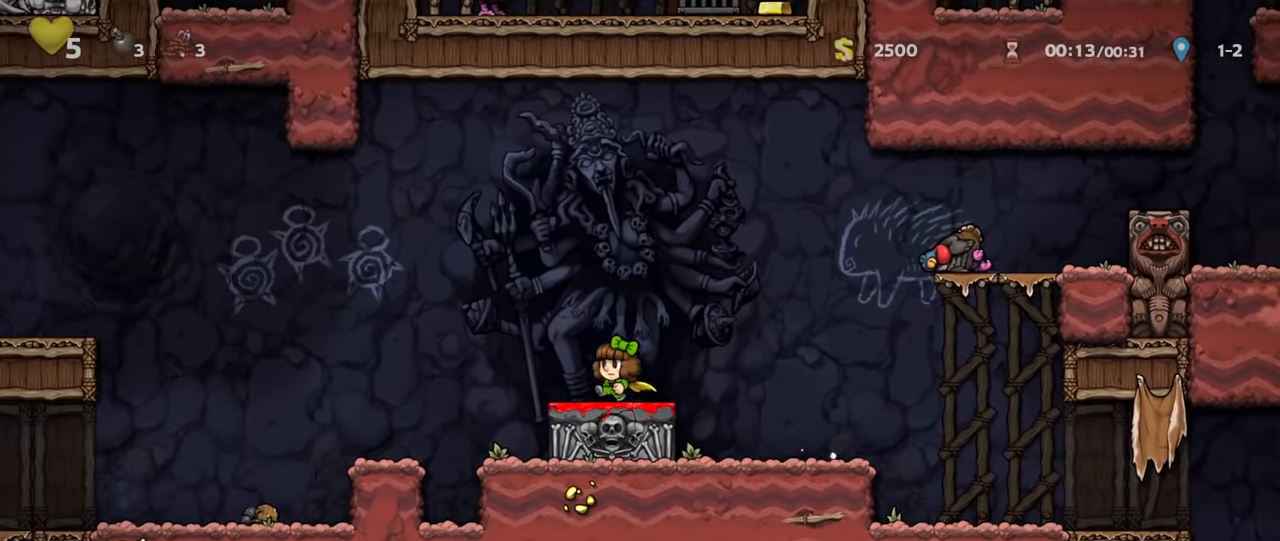
{"keys": ["right"], "events": [[200, "run", "down"], [400, "run", "up"]]}
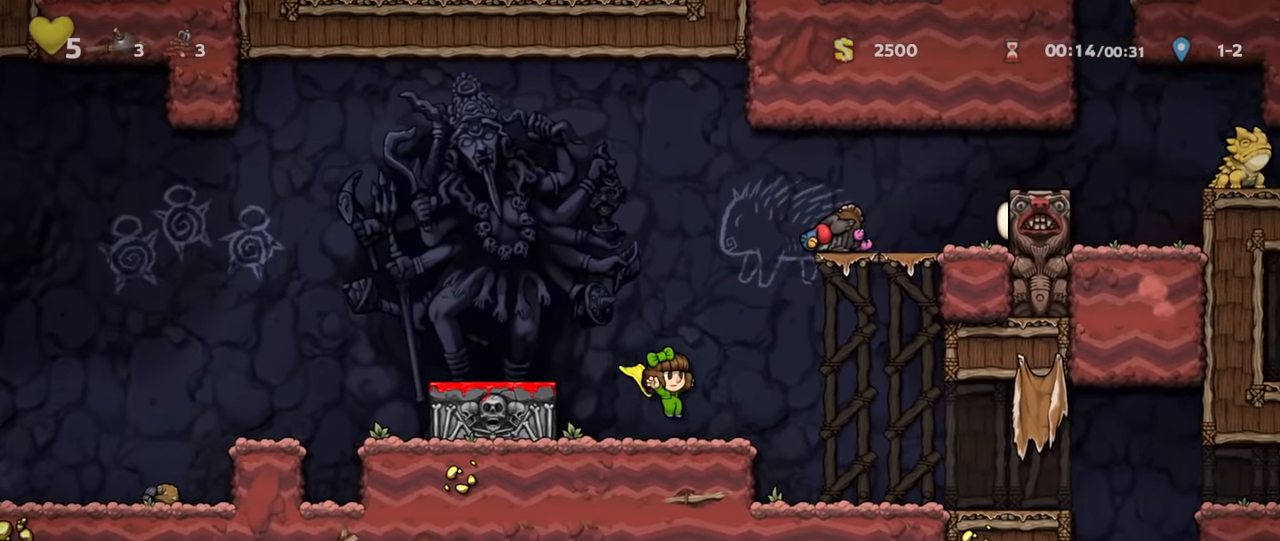
{"keys": ["a", "left", "run"], "events": [[66, "run", "down"], [100, "z", "down"], [400, "z", "up"], [433, "right", "up"], [466, "left", "down"], [500, "a", "down"]]}
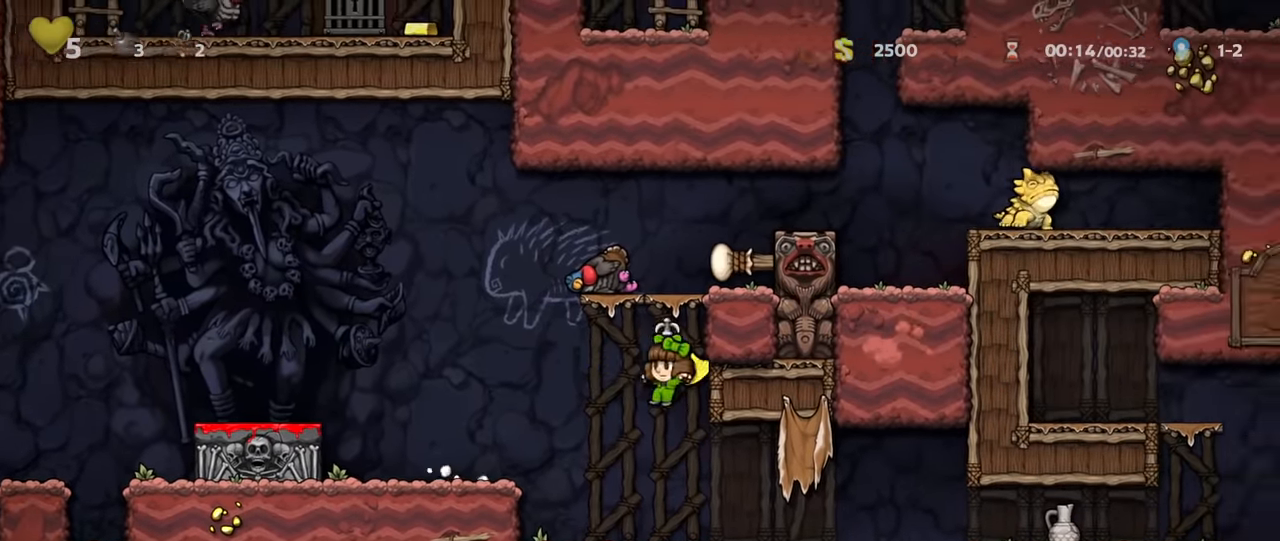
{"keys": ["left"], "events": [[67, "a", "up"], [300, "z", "down"], [400, "run", "up"], [400, "z", "up"]]}
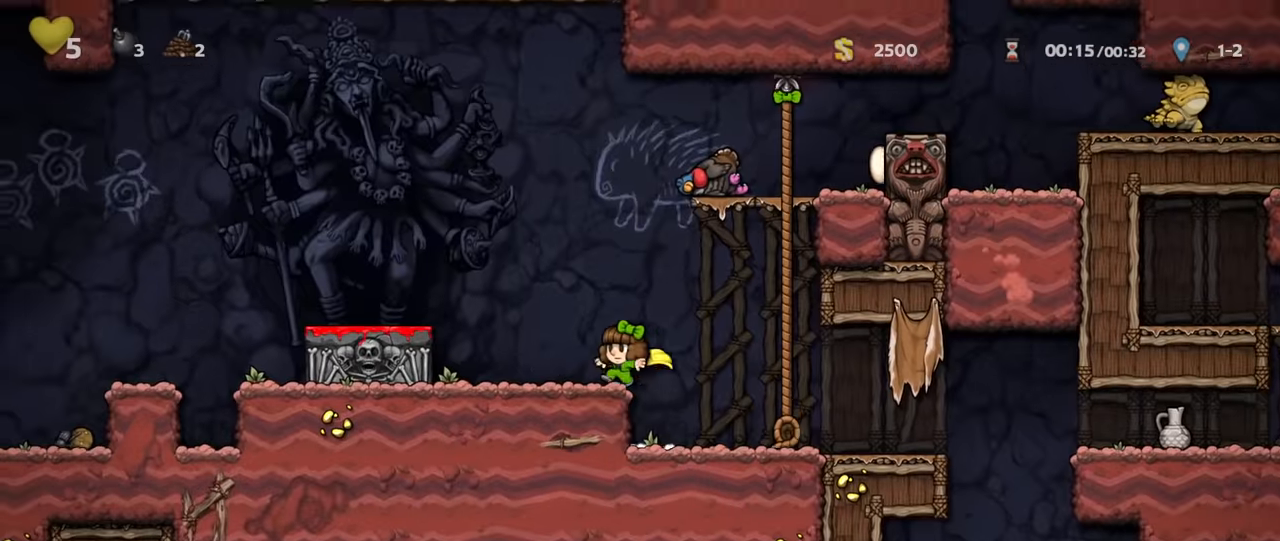
{"keys": ["run", "up"], "events": [[34, "left", "up"], [100, "right", "down"], [100, "run", "down"], [167, "z", "down"], [367, "up", "down"], [367, "z", "up"], [434, "right", "up"]]}
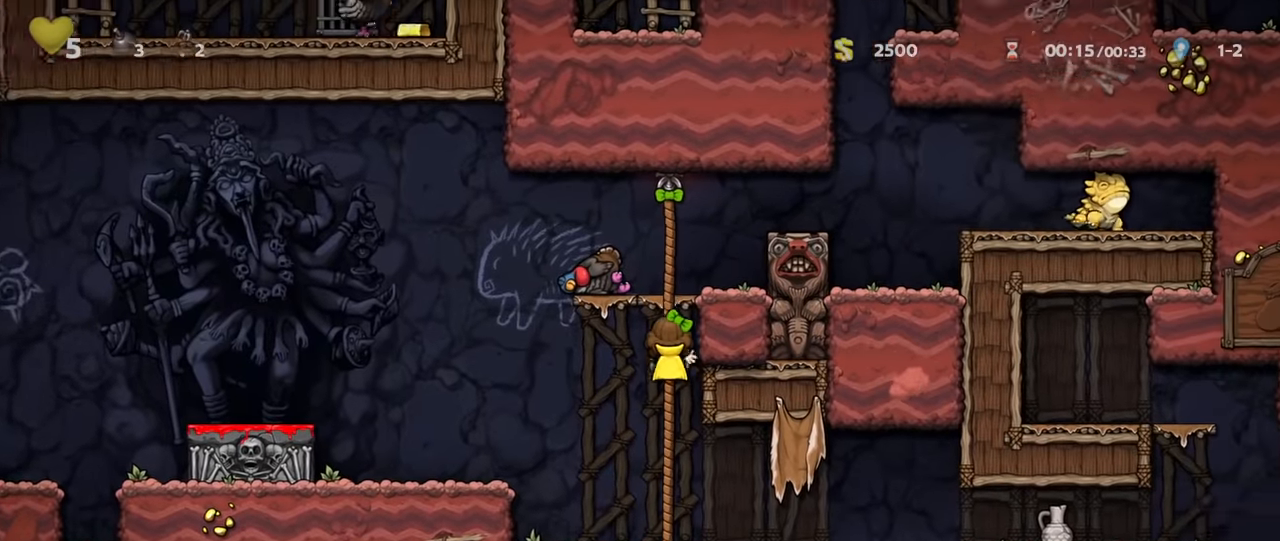
{"keys": ["right", "run", "up"], "events": [[500, "right", "down"]]}
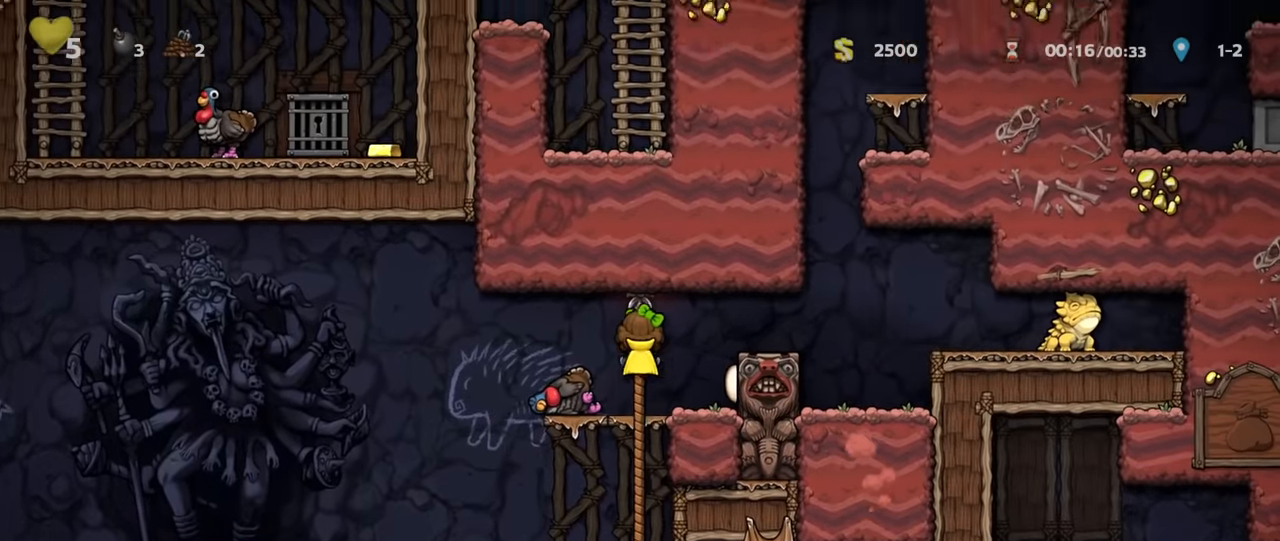
{"keys": ["right"], "events": [[34, "up", "up"], [34, "z", "down"], [100, "z", "up"], [367, "z", "down"], [434, "z", "up"], [467, "run", "up"]]}
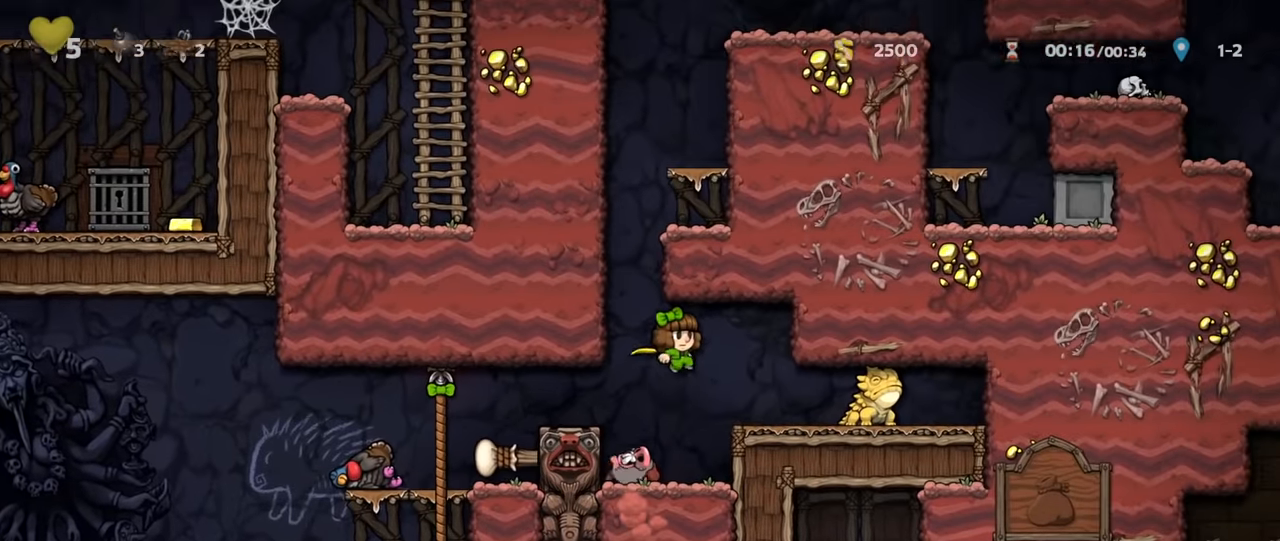
{"keys": [], "events": [[167, "right", "up"], [300, "left", "down"], [300, "run", "down"], [300, "z", "down"], [334, "z", "up"], [367, "run", "up"], [434, "left", "up"]]}
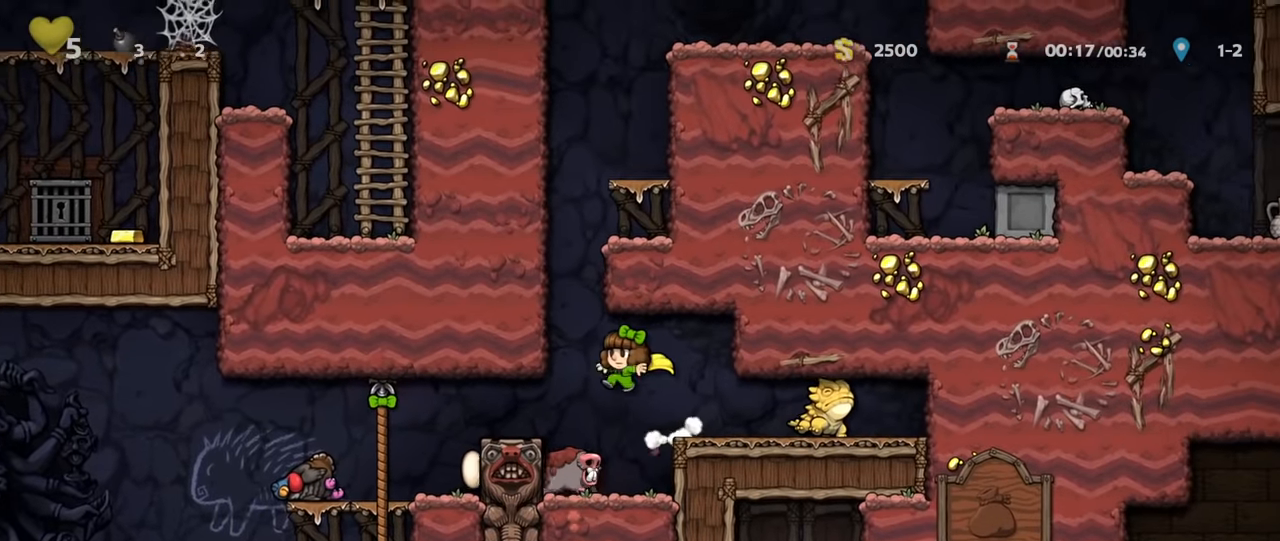
{"keys": ["run", "z"], "events": [[34, "run", "down"], [34, "z", "down"], [267, "left", "down"], [334, "left", "up"]]}
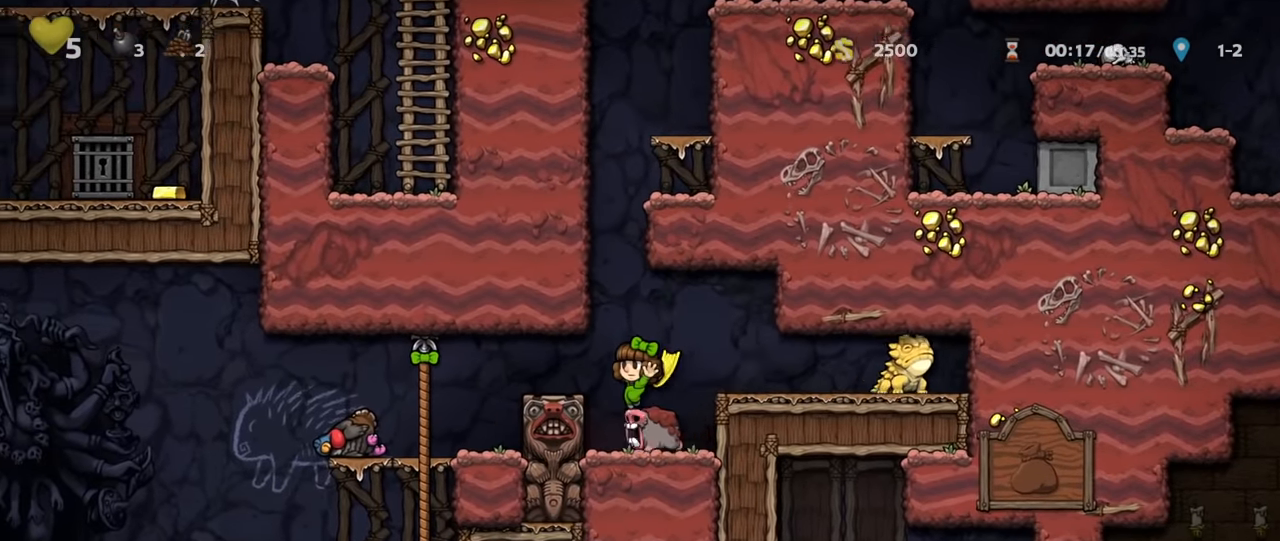
{"keys": ["right", "run", "z"], "events": [[100, "left", "down"], [134, "left", "up"], [367, "right", "down"]]}
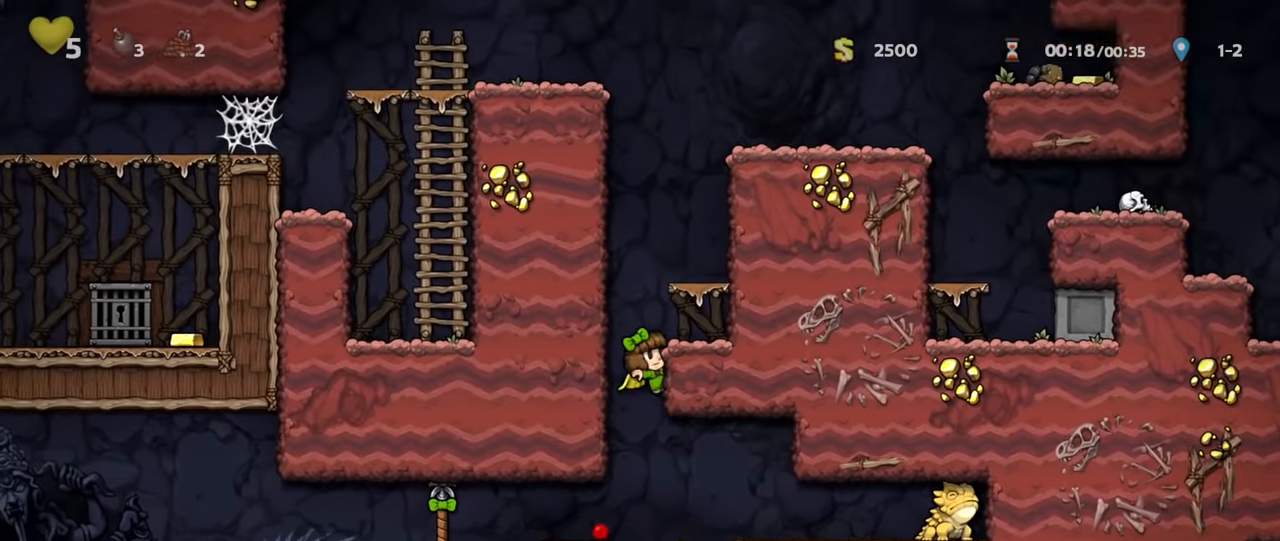
{"keys": ["right"], "events": [[34, "z", "up"], [67, "z", "down"], [167, "z", "up"], [200, "run", "up"], [300, "right", "up"], [367, "run", "down"], [400, "z", "down"], [467, "run", "up"], [500, "right", "down"], [500, "z", "up"]]}
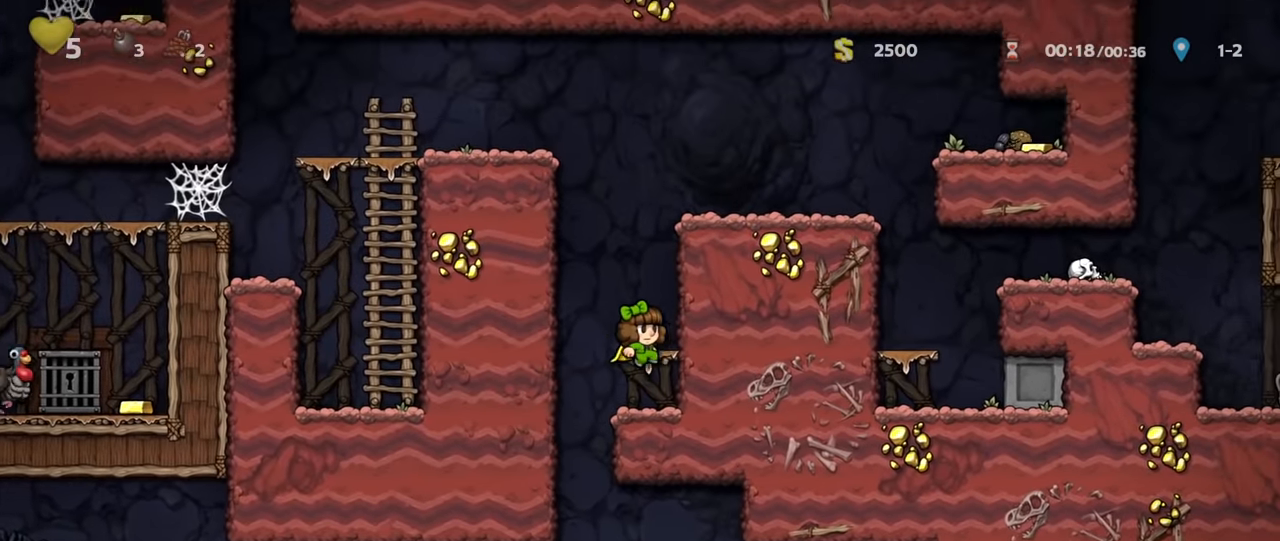
{"keys": ["right", "run", "z"], "events": [[100, "right", "up"], [234, "right", "down"], [234, "run", "down"], [234, "z", "down"], [367, "z", "up"], [467, "z", "down"]]}
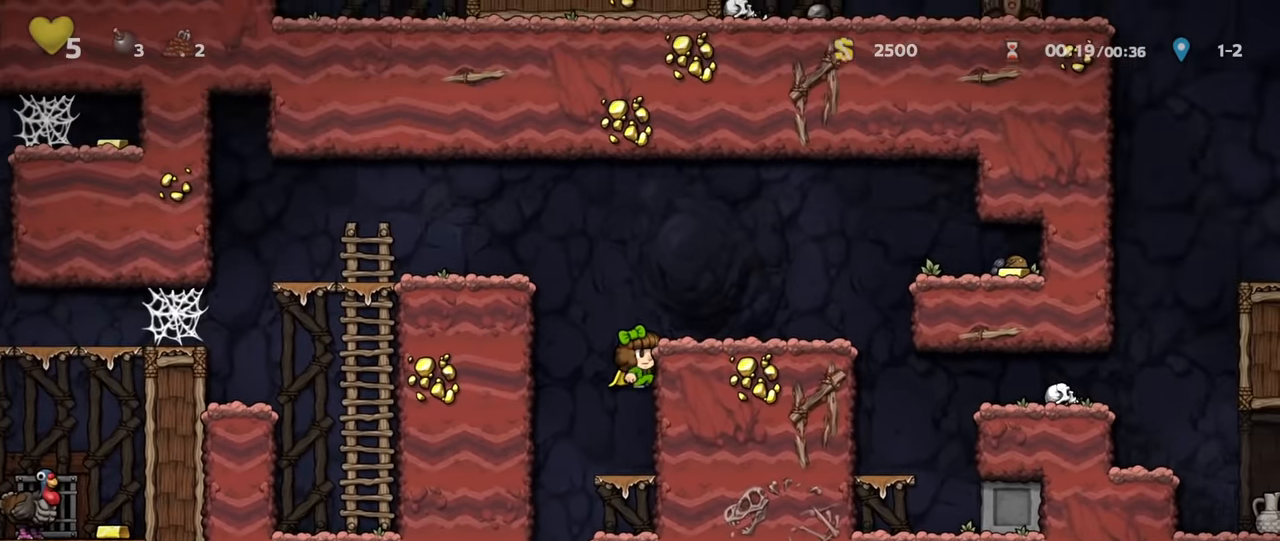
{"keys": ["left", "run"], "events": [[67, "run", "up"], [67, "z", "up"], [167, "right", "up"], [234, "left", "down"], [267, "run", "down"], [267, "z", "down"], [467, "z", "up"]]}
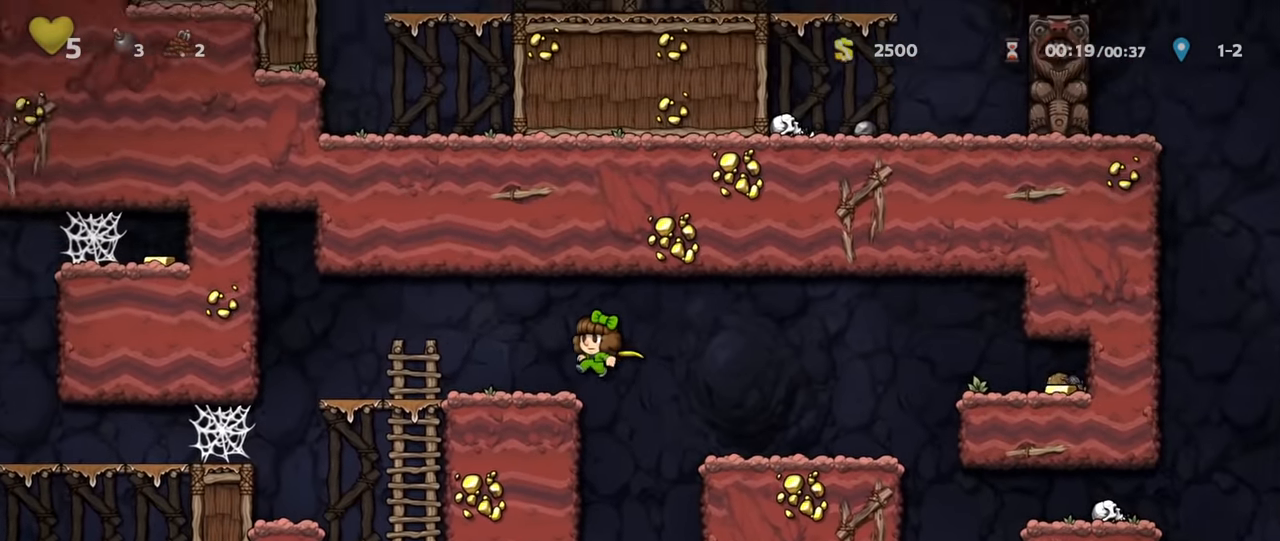
{"keys": ["left", "run"], "events": [[300, "down", "down"], [334, "z", "down"], [400, "down", "up"], [400, "z", "up"]]}
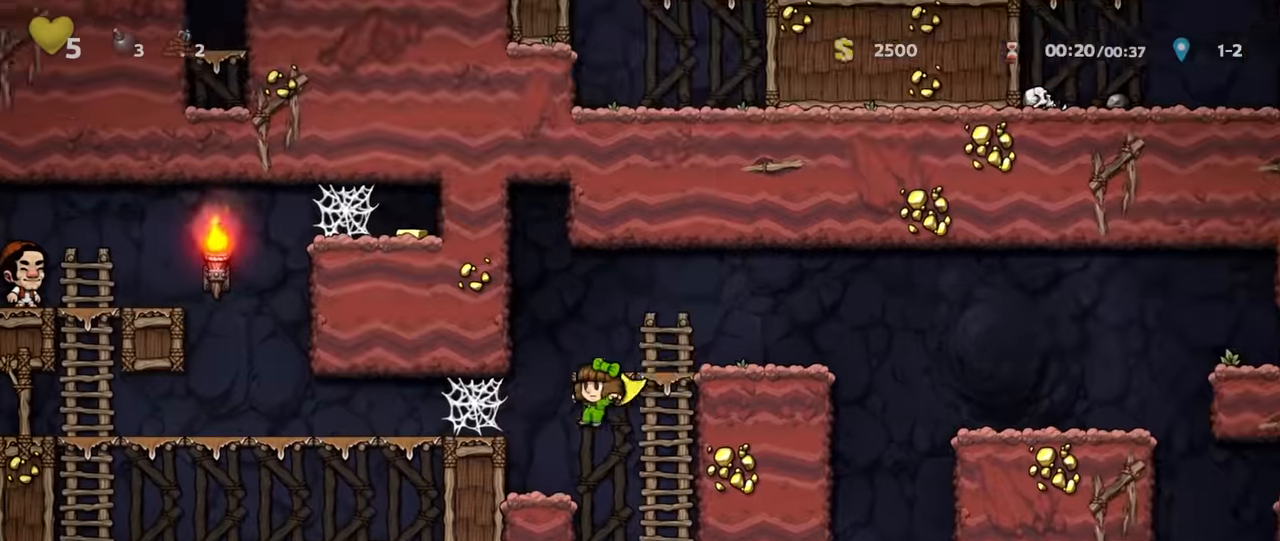
{"keys": ["left", "run"], "events": [[133, "z", "down"], [267, "z", "up"], [433, "z", "down"], [467, "z", "up"]]}
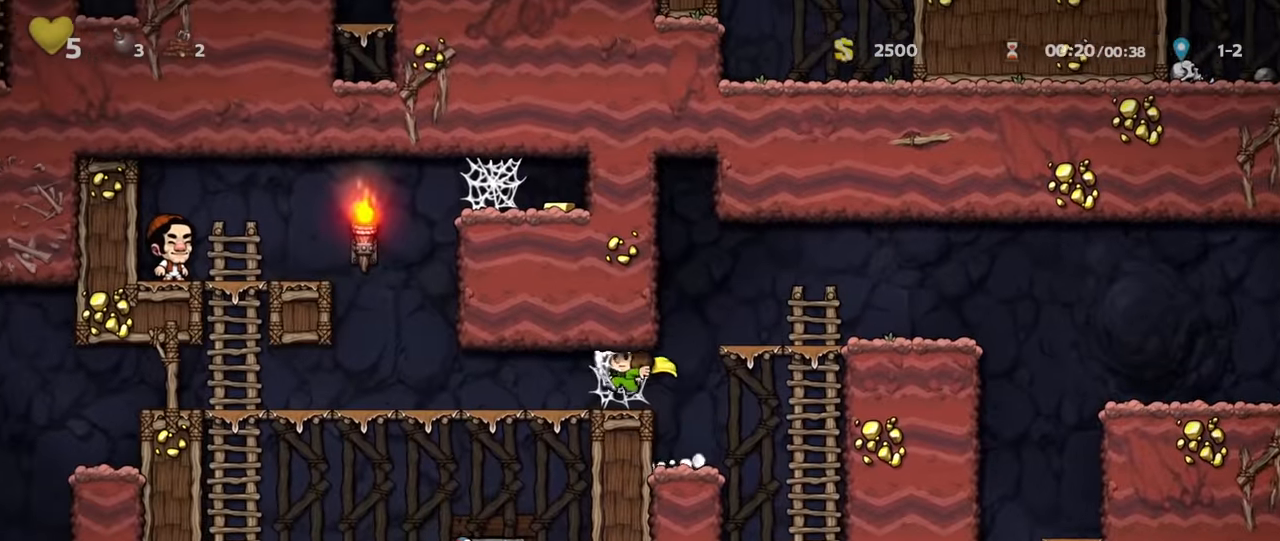
{"keys": ["left", "run"], "events": [[33, "z", "down"], [100, "z", "up"], [167, "z", "down"], [200, "z", "up"]]}
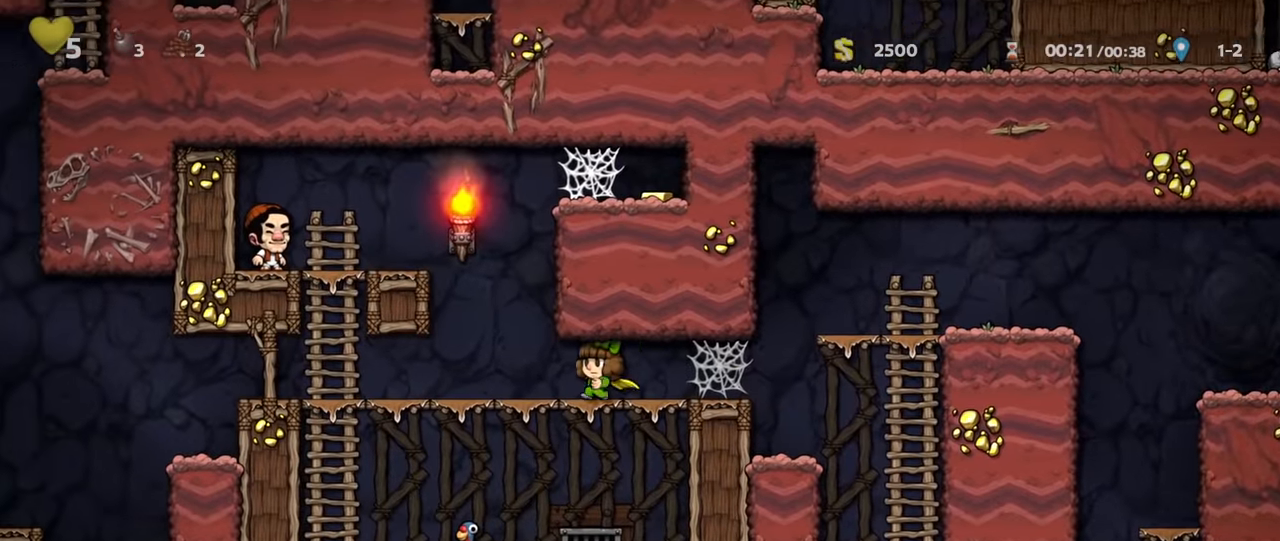
{"keys": ["left", "run", "z"], "events": [[133, "z", "down"], [300, "z", "up"], [367, "z", "down"]]}
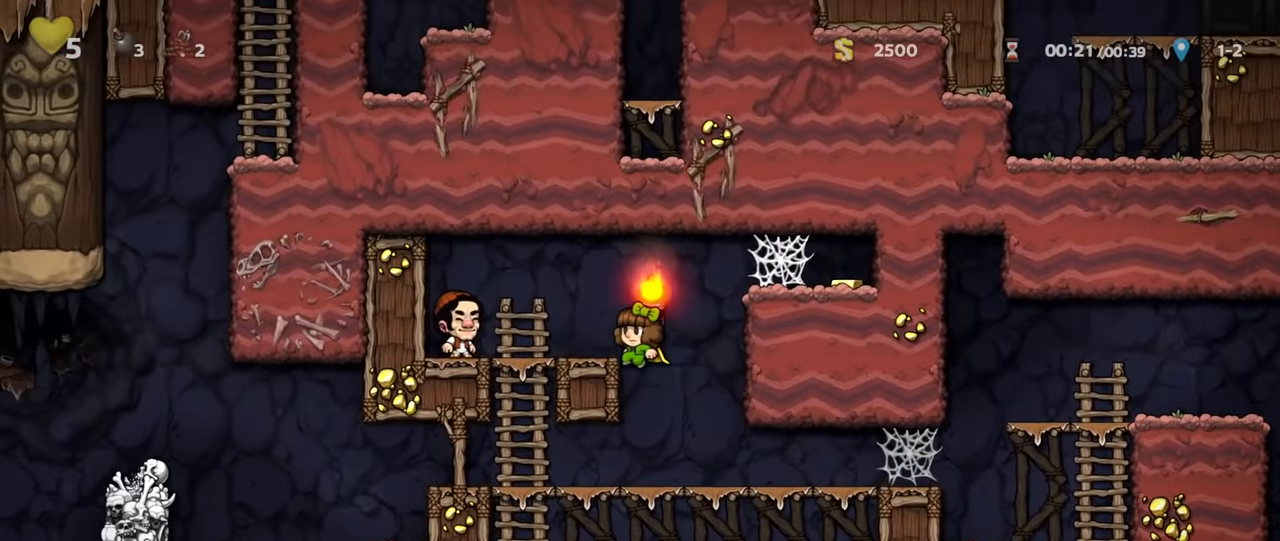
{"keys": ["right"]}
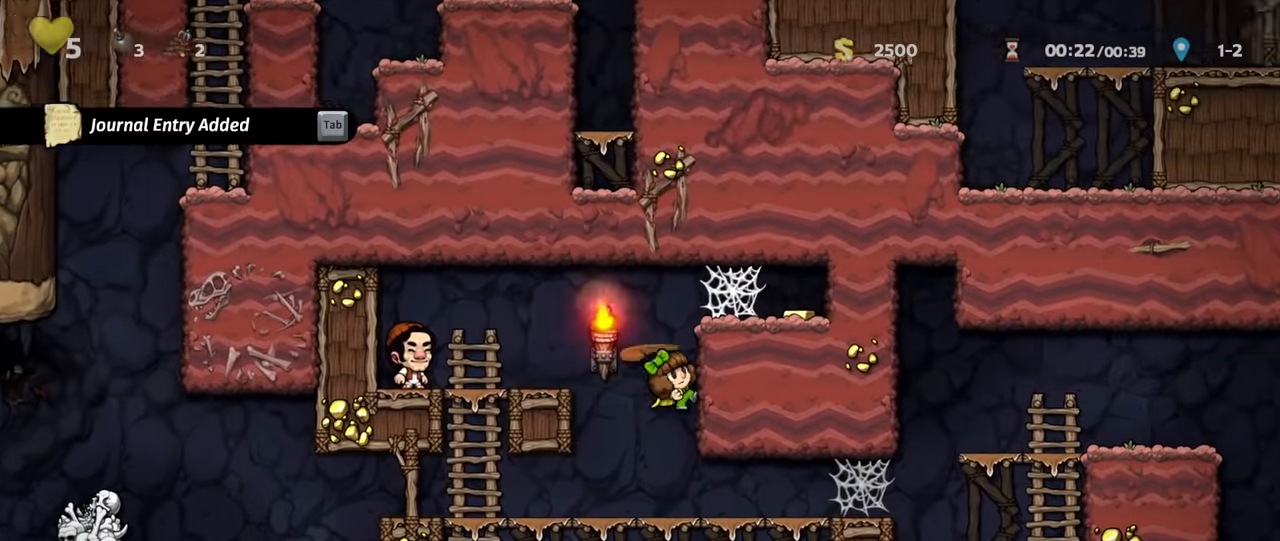
{"keys": ["right", "run", "z"], "events": [[133, "run", "down"], [500, "z", "down"]]}
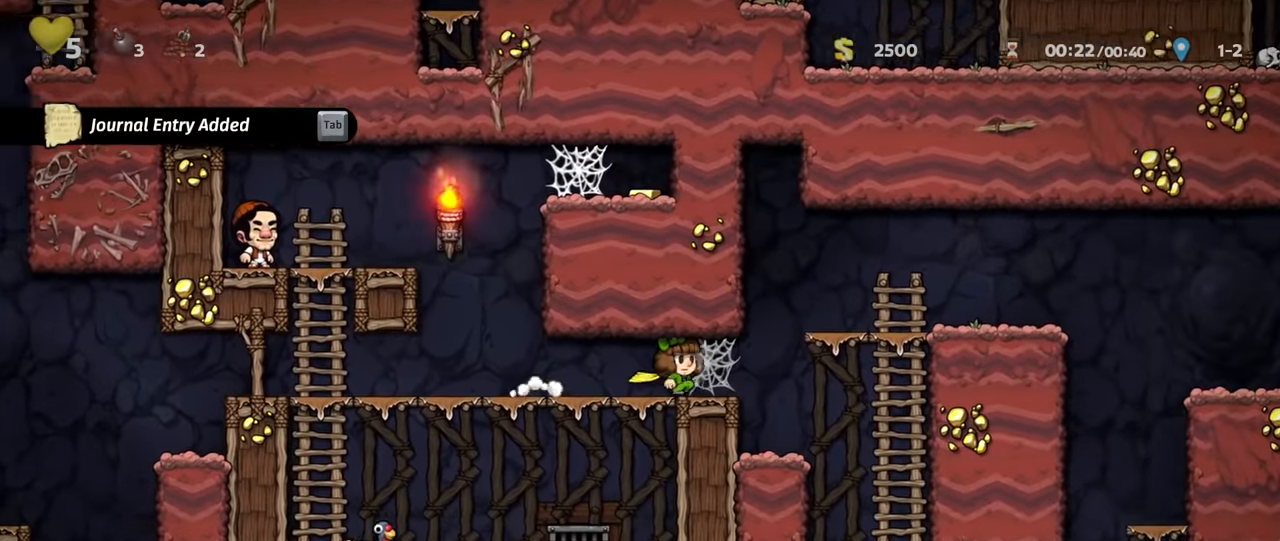
{"keys": ["right", "run", "z"], "events": [[33, "z", "up"], [100, "z", "down"], [167, "z", "up"], [233, "z", "down"], [300, "z", "up"], [367, "z", "down"]]}
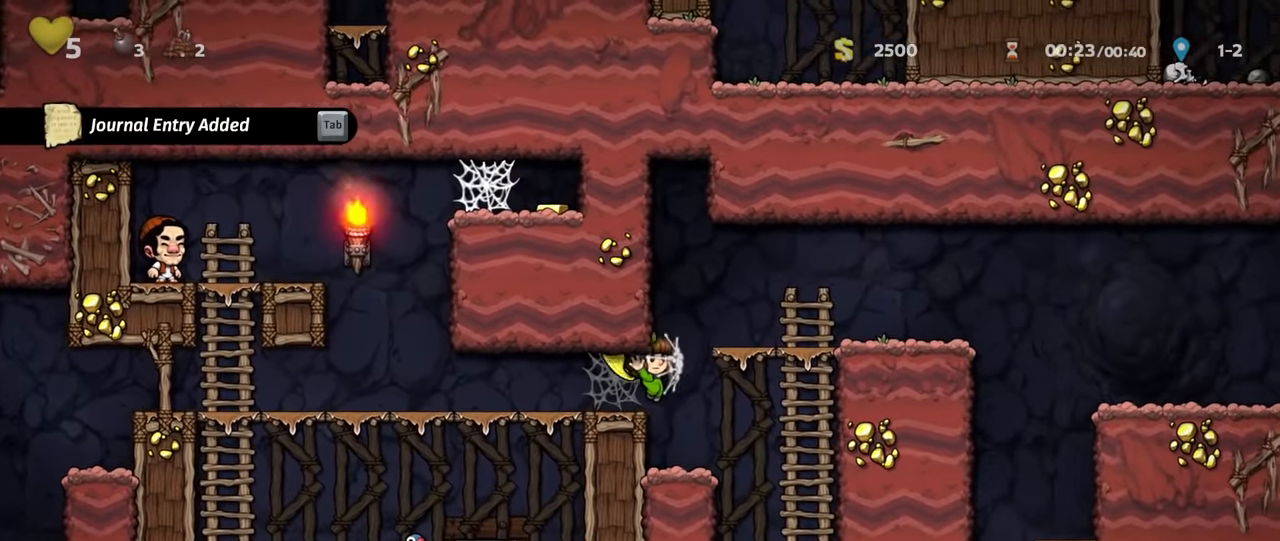
{"keys": ["right", "run", "up"], "events": [[33, "z", "up"], [133, "up", "down"], [367, "z", "down"], [467, "z", "up"]]}
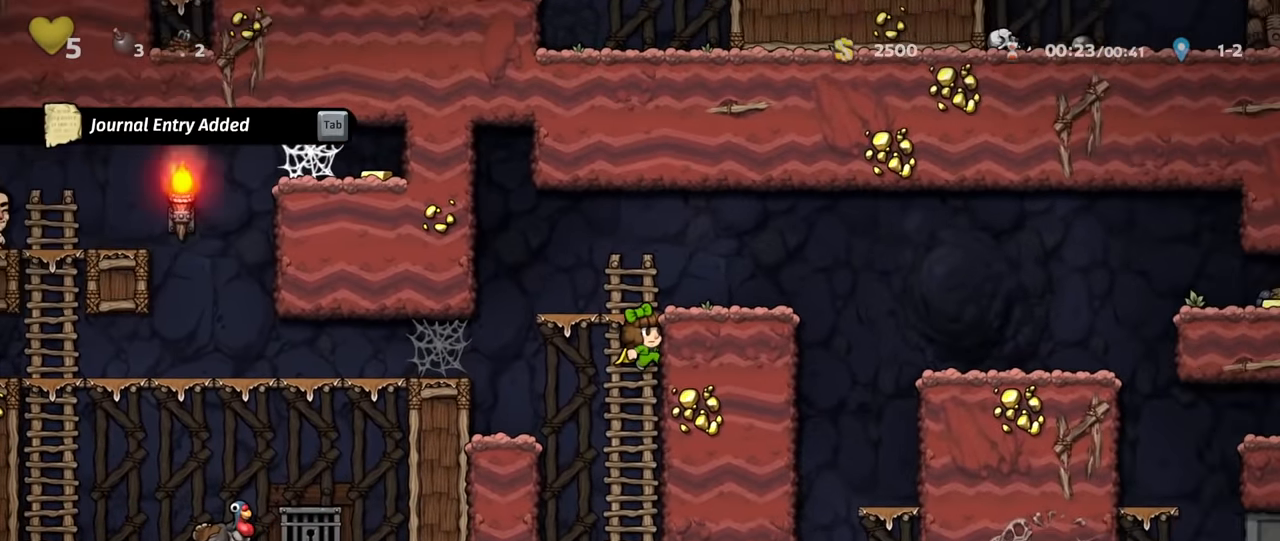
{"keys": ["right", "run"], "events": [[67, "z", "down"], [233, "z", "up"], [267, "up", "up"], [367, "x", "down"], [467, "x", "up"]]}
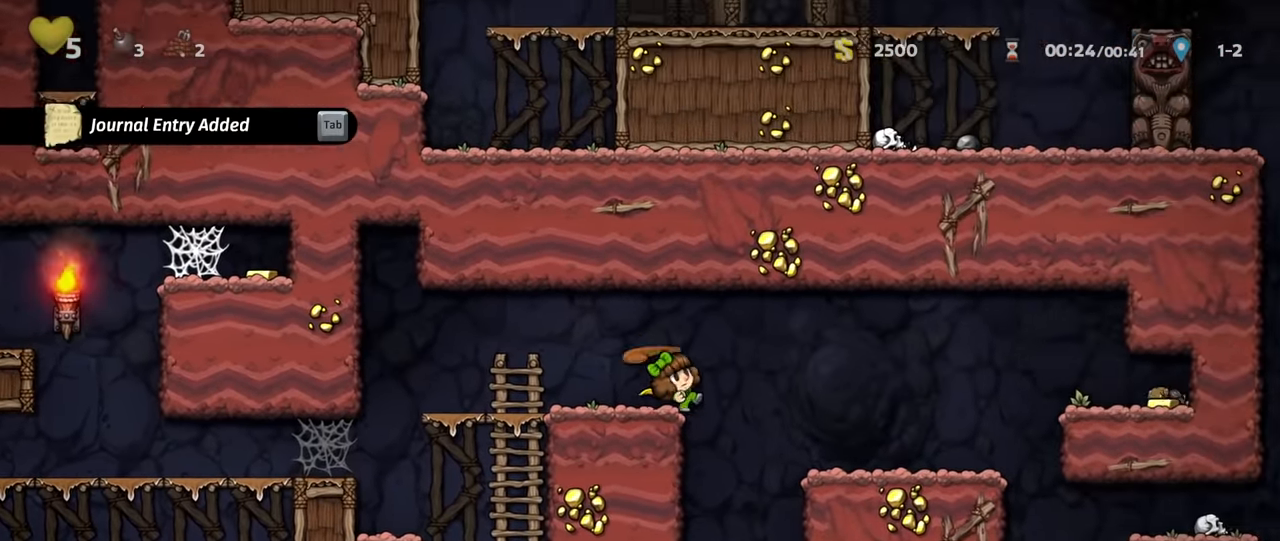
{"keys": ["down"], "events": [[67, "run", "up"], [133, "right", "up"], [333, "right", "down"], [400, "down", "down"], [433, "right", "up"], [467, "z", "down"], [500, "z", "up"]]}